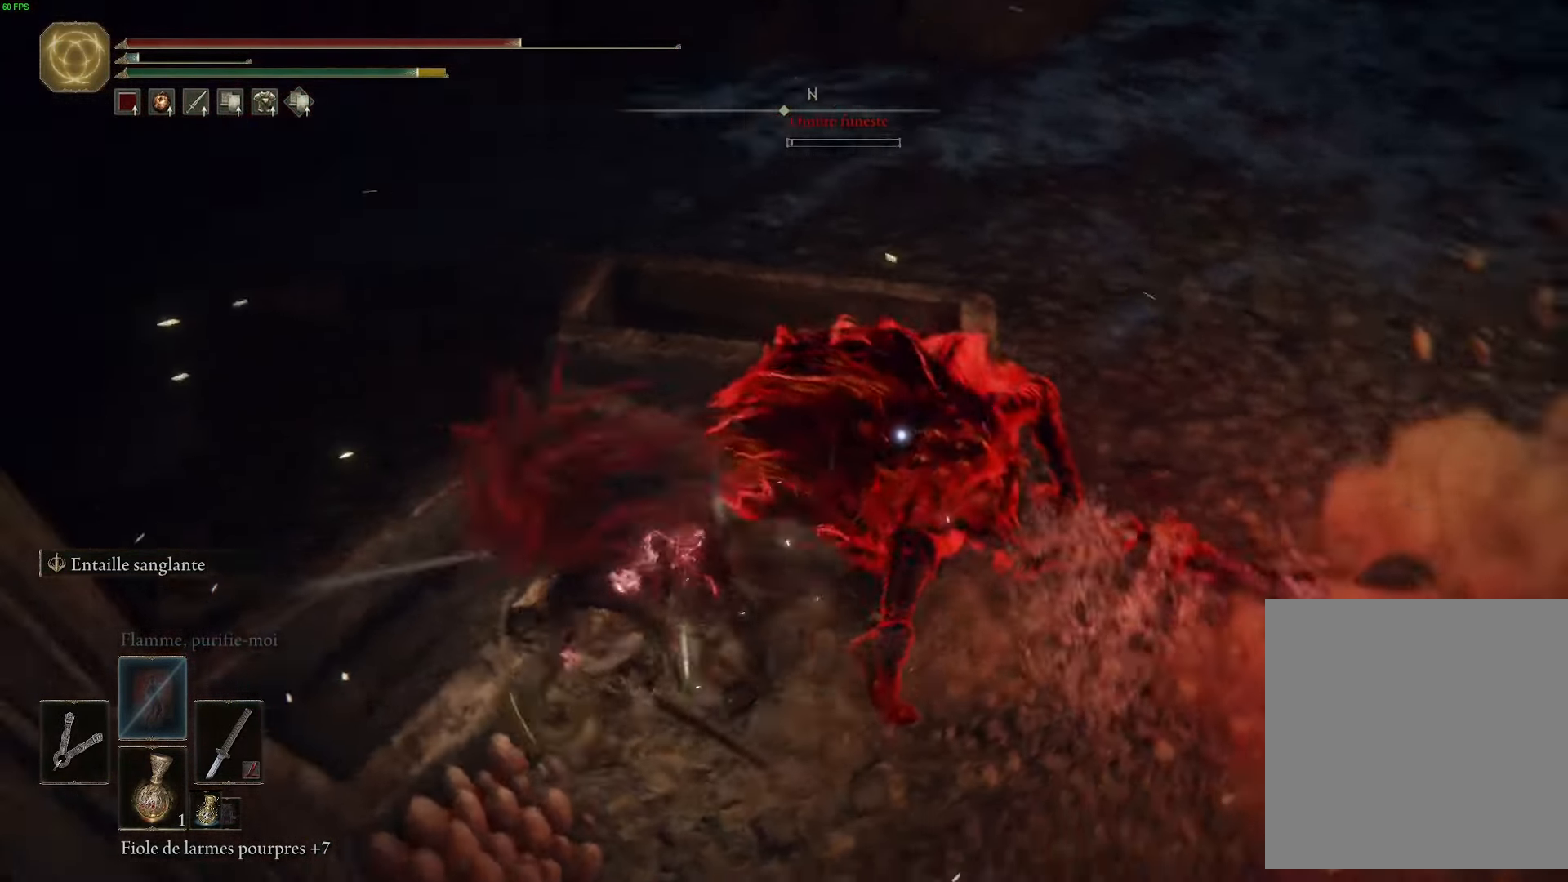
Gameplay with a controller (Xbox layout); each line is a JSON object with the inputs held at the frame after it. "events" lists button and stick changes between this image and that frame as [ms after this image, input, new state], when the widget could be followed in between.
{"buttons": ["R1"], "left_stick": "up", "right_stick": "center", "events": [[17, "R1", "up"], [100, "R1", "down"], [217, "R1", "up"], [217, "left_stick", "up"], [283, "R1", "down"], [417, "R1", "up"], [500, "R1", "down"]]}
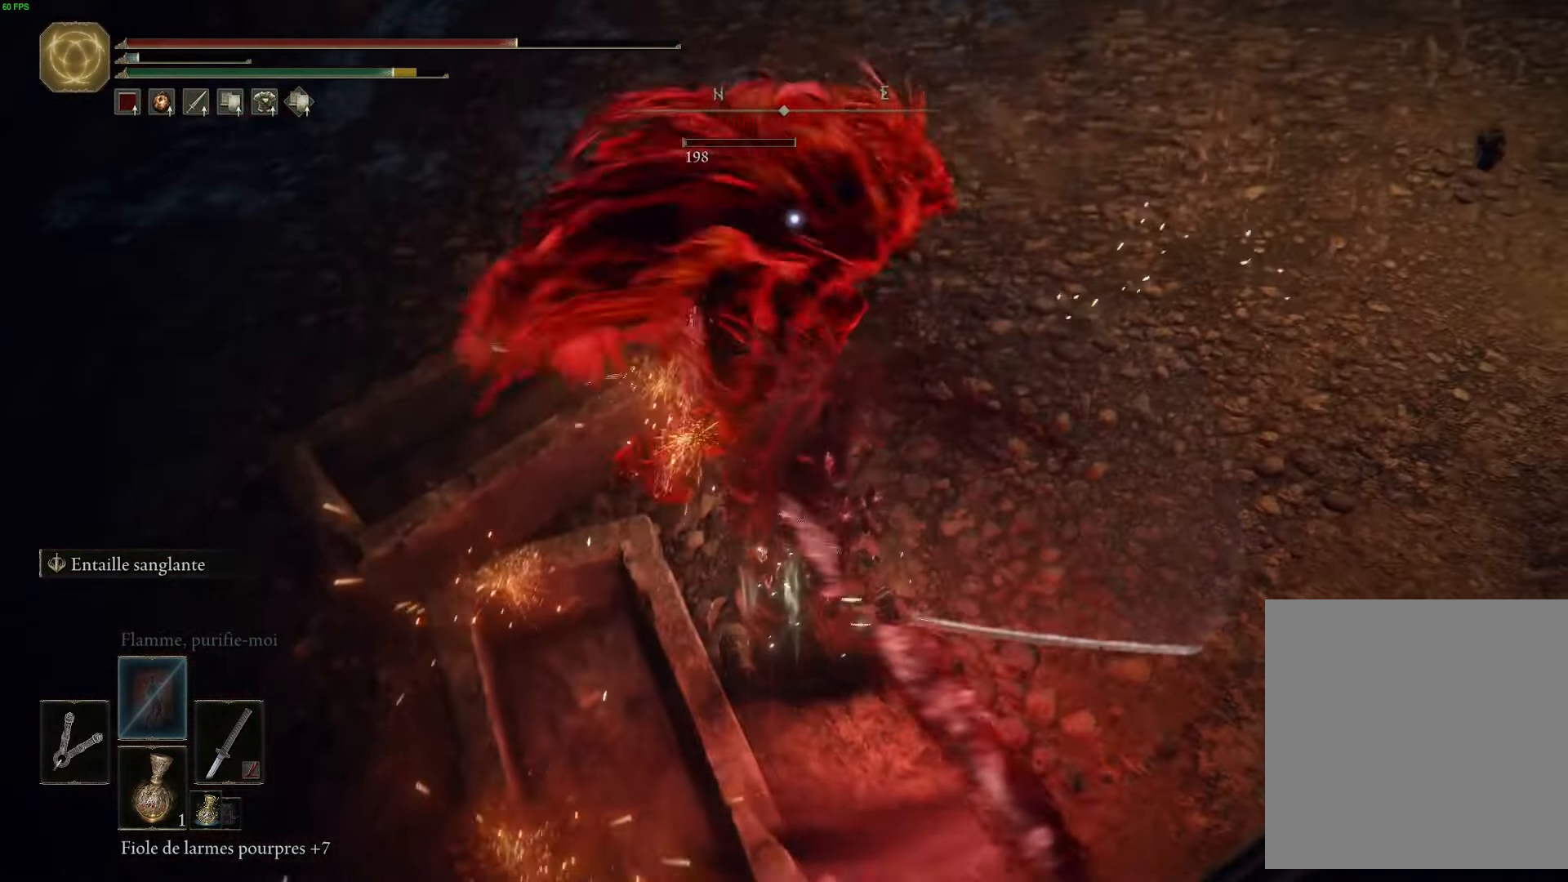
{"buttons": ["R1"], "left_stick": "up", "right_stick": "center", "events": [[133, "R1", "up"], [217, "R1", "down"], [333, "R1", "up"], [400, "R1", "down"]]}
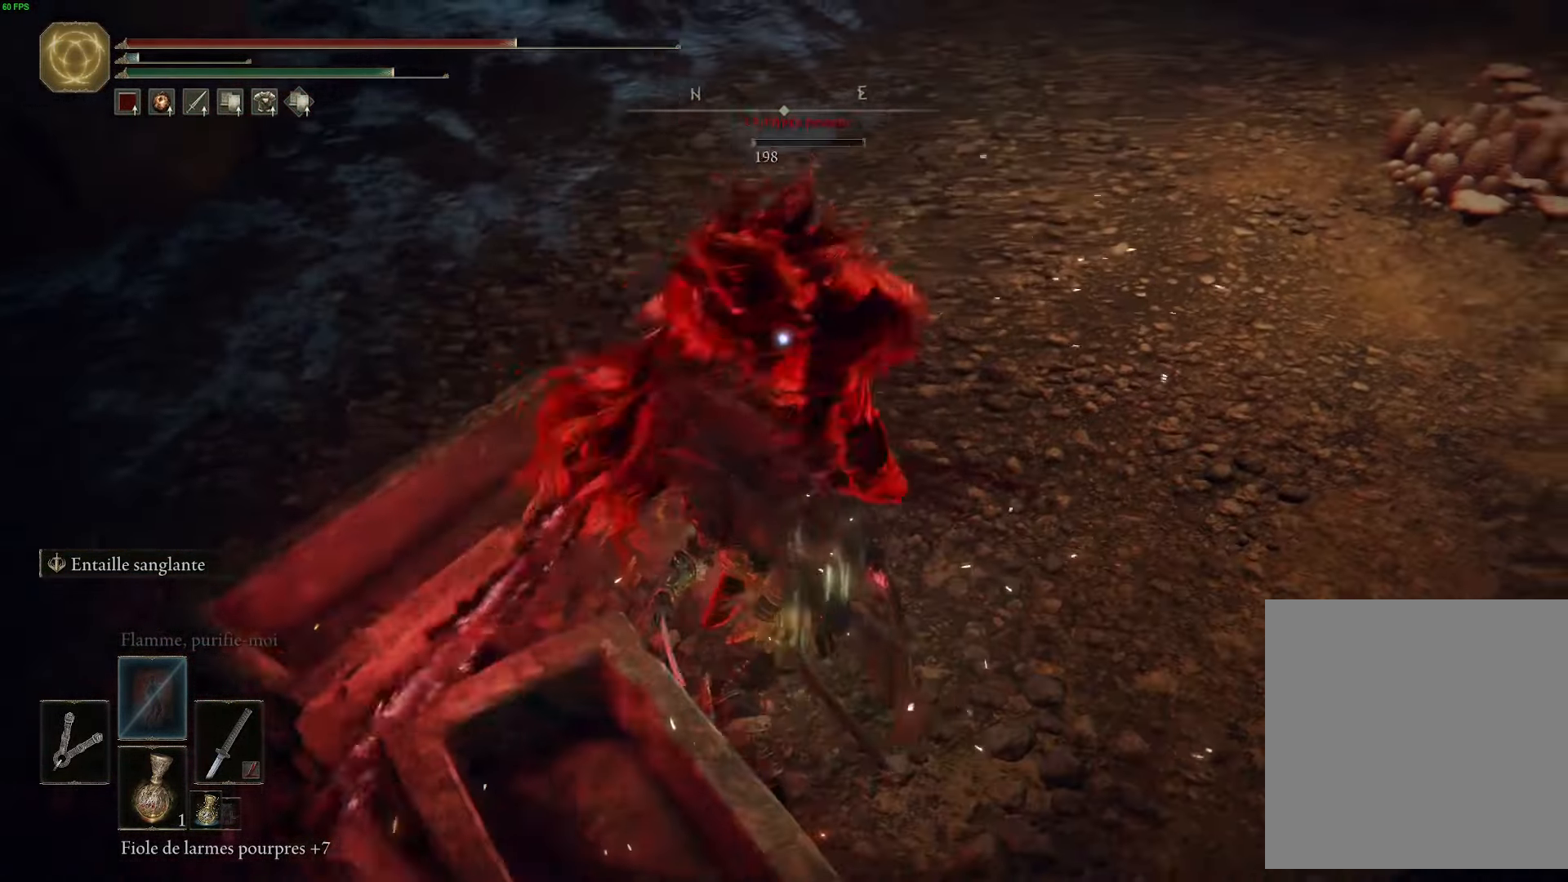
{"buttons": [], "left_stick": "up", "right_stick": "center", "events": [[33, "R1", "up"], [100, "R1", "down"], [233, "R1", "up"], [283, "R1", "down"], [417, "R1", "up"]]}
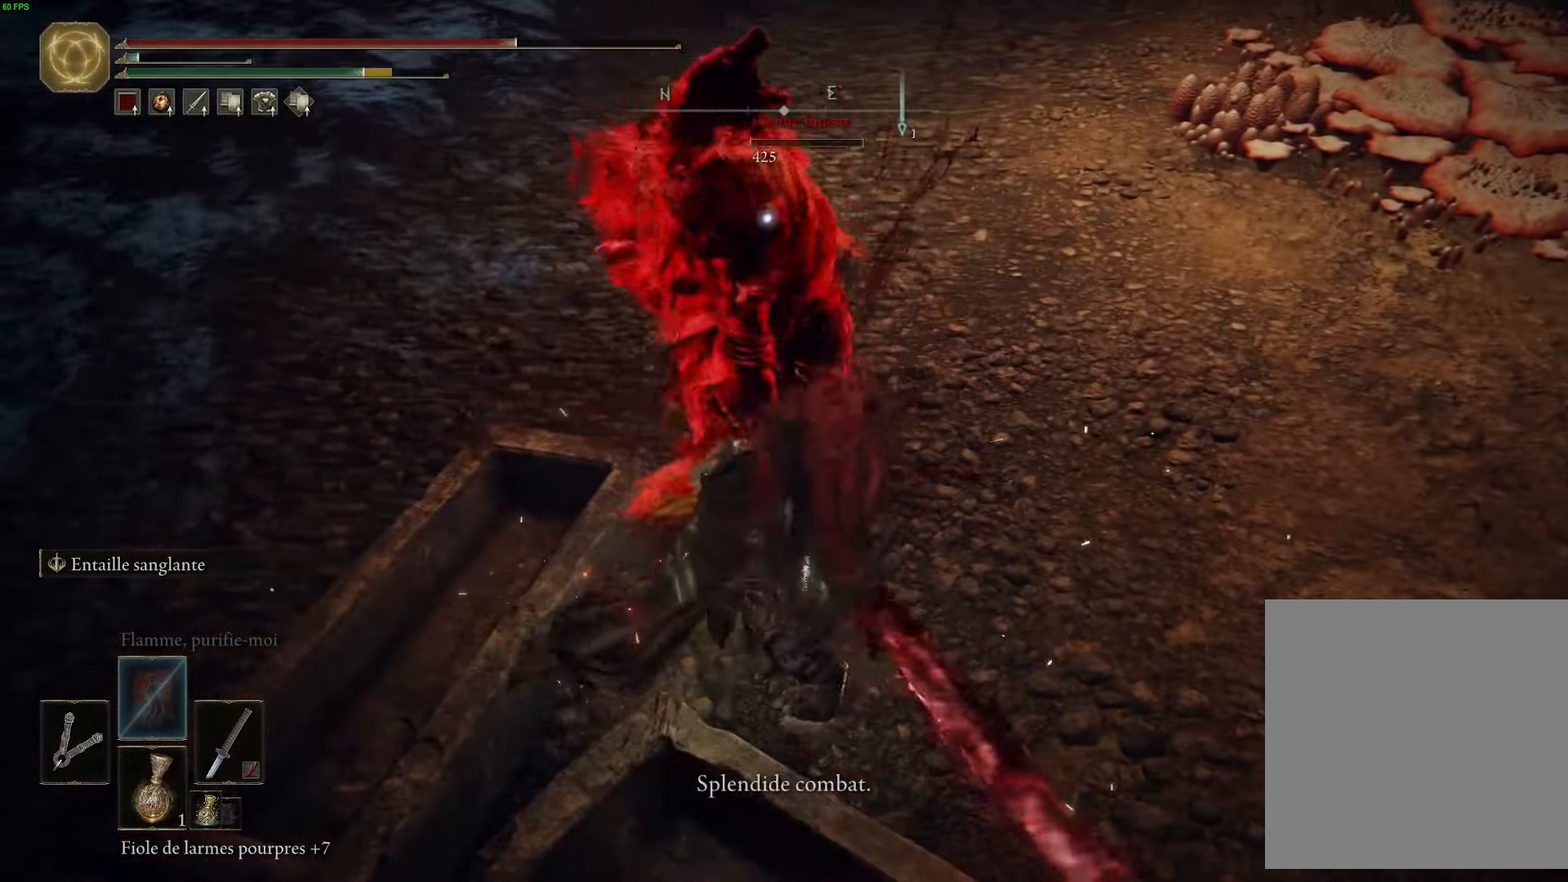
{"buttons": [], "left_stick": "center", "right_stick": "right", "events": [[100, "left_stick", "center"], [233, "right_stick", "right"]]}
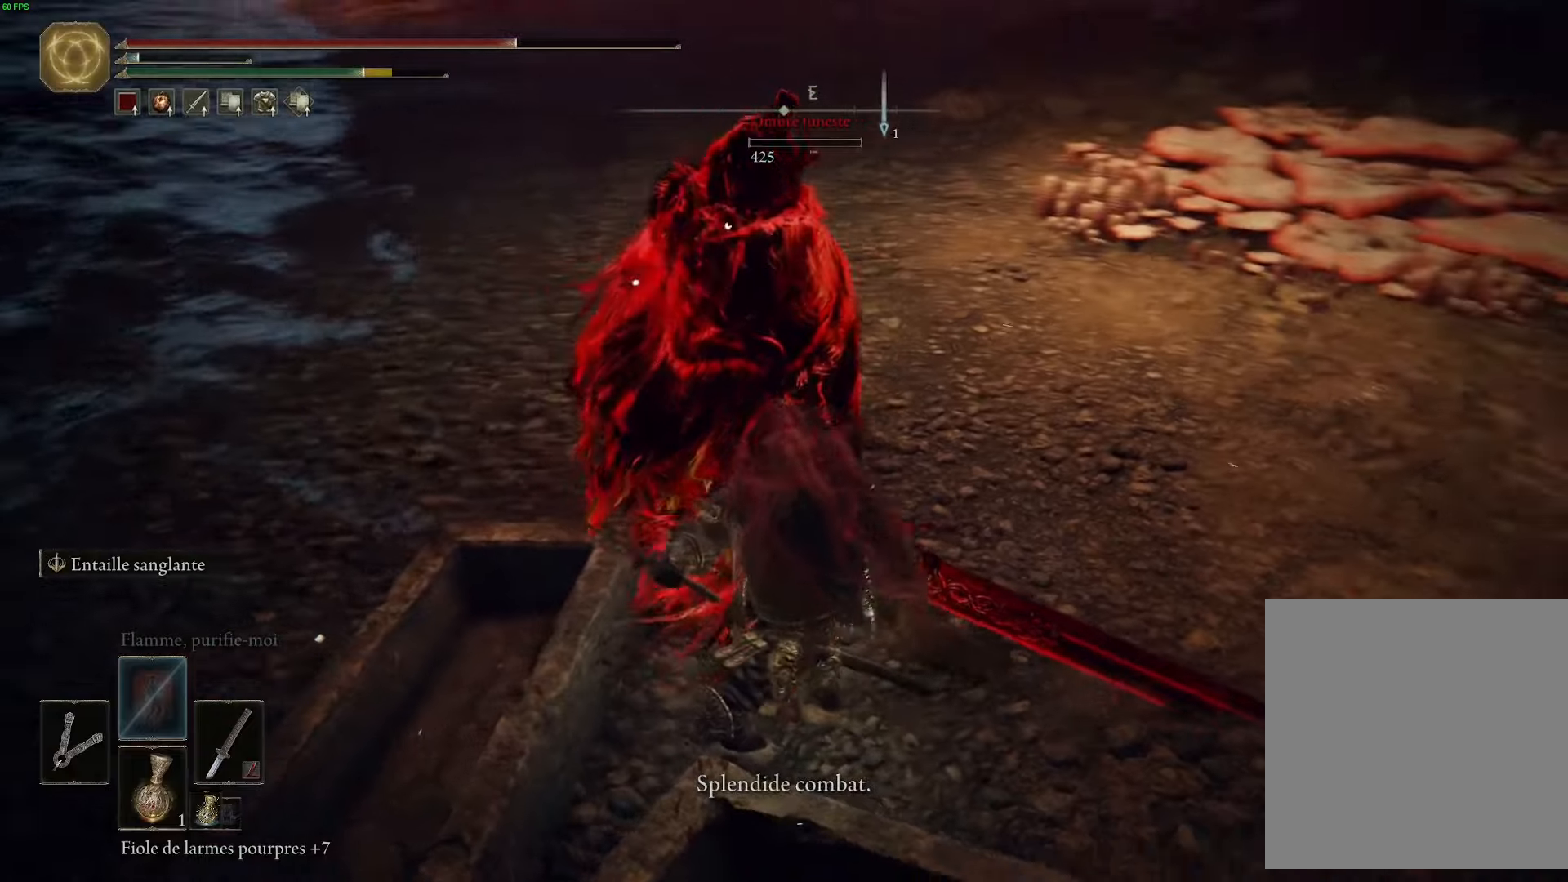
{"buttons": [], "left_stick": "up", "right_stick": "up-right", "events": [[300, "right_stick", "up-right"], [417, "left_stick", "up"]]}
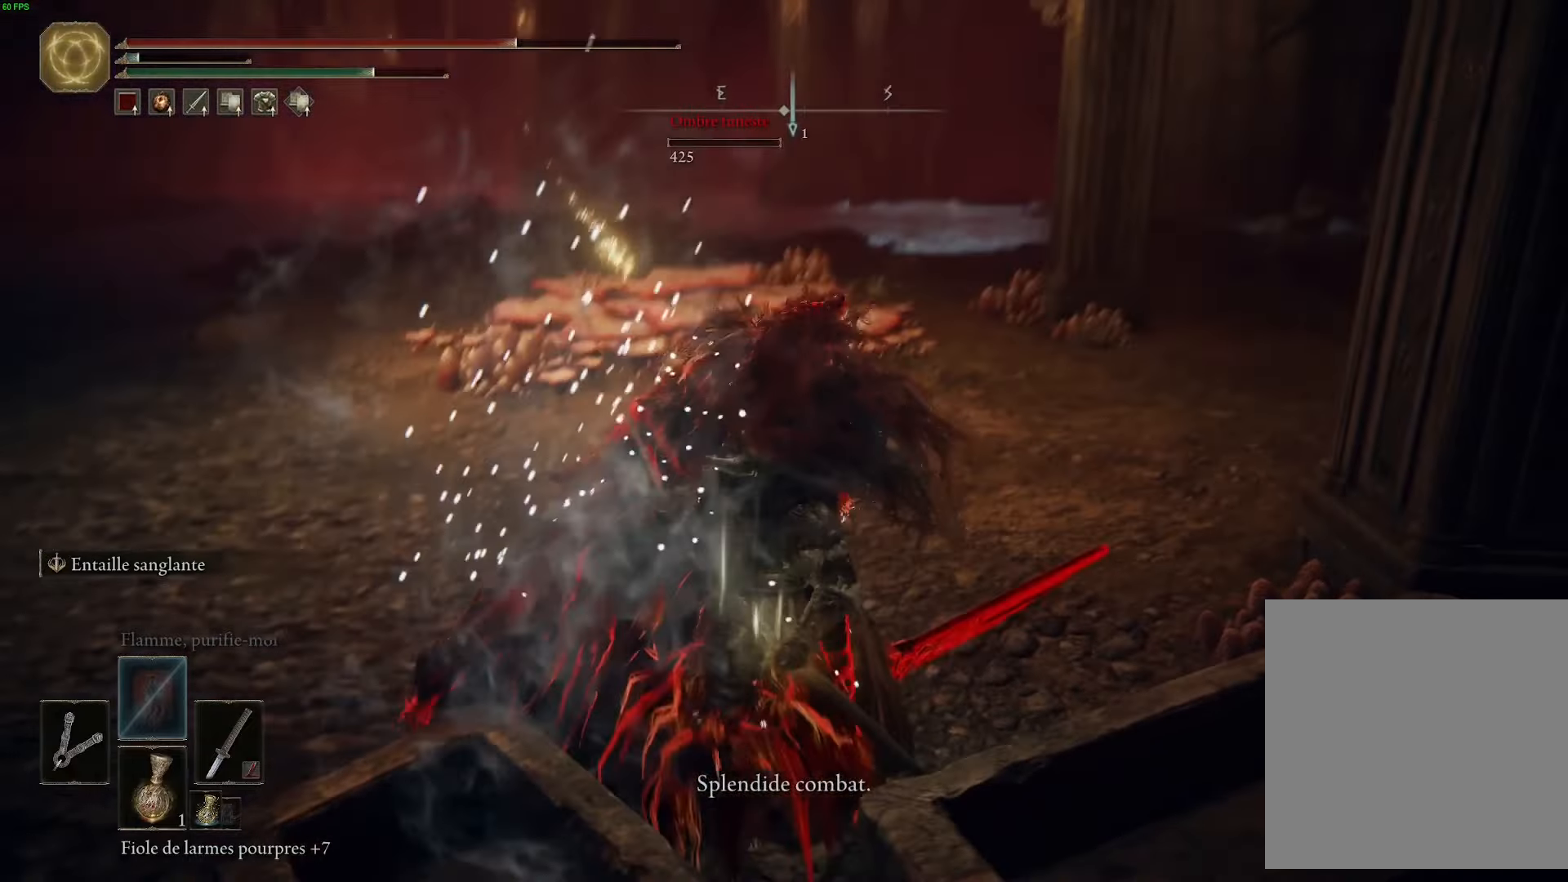
{"buttons": [], "left_stick": "up", "right_stick": "right", "events": [[34, "right_stick", "center"], [417, "right_stick", "right"]]}
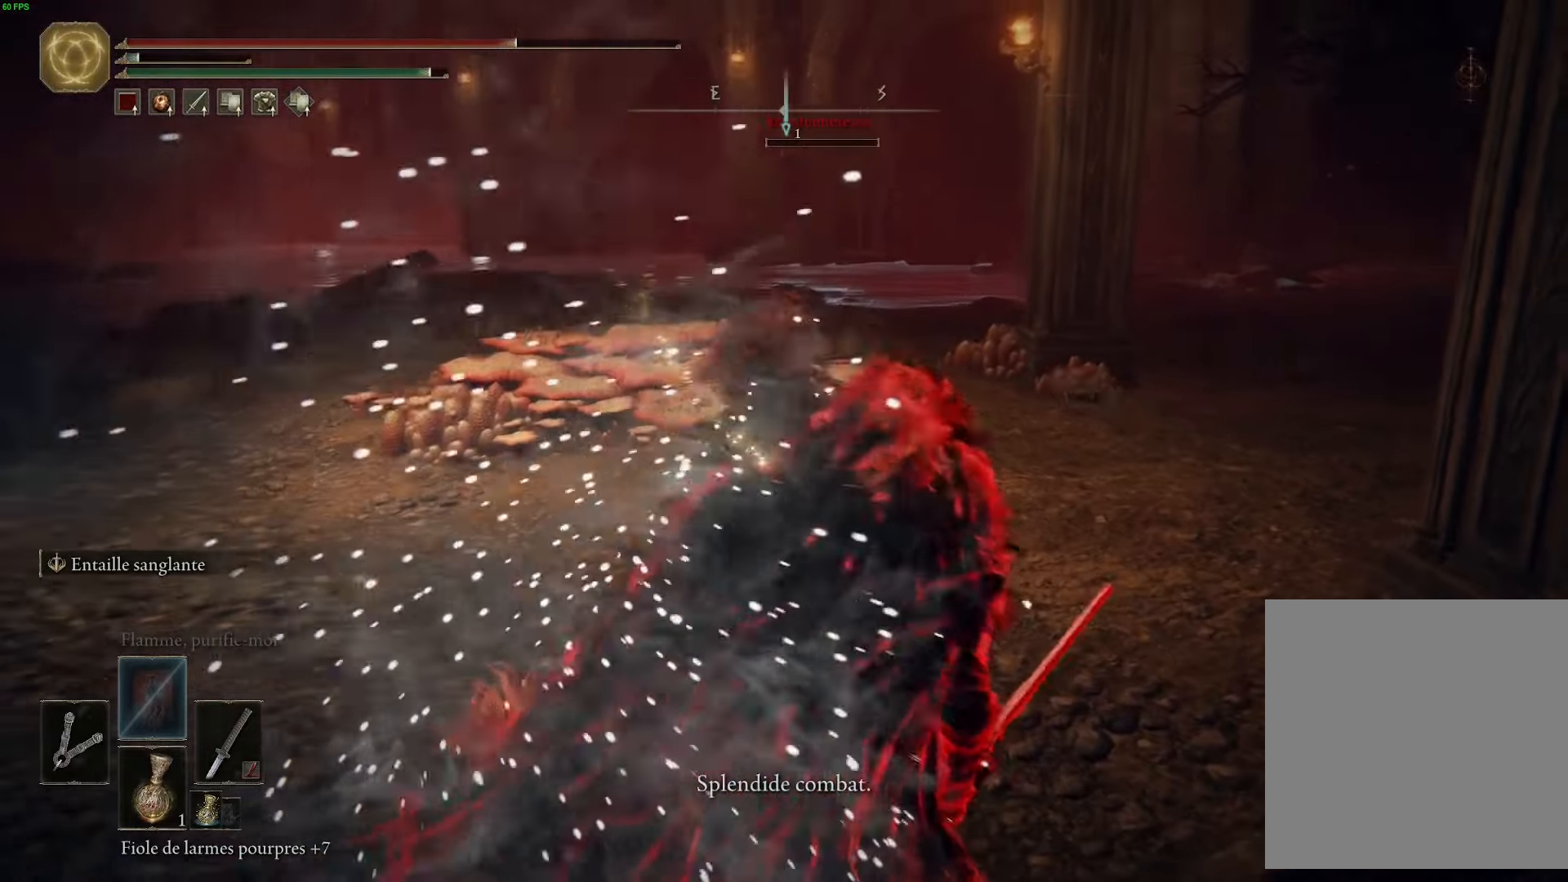
{"buttons": [], "left_stick": "up", "right_stick": "right", "events": []}
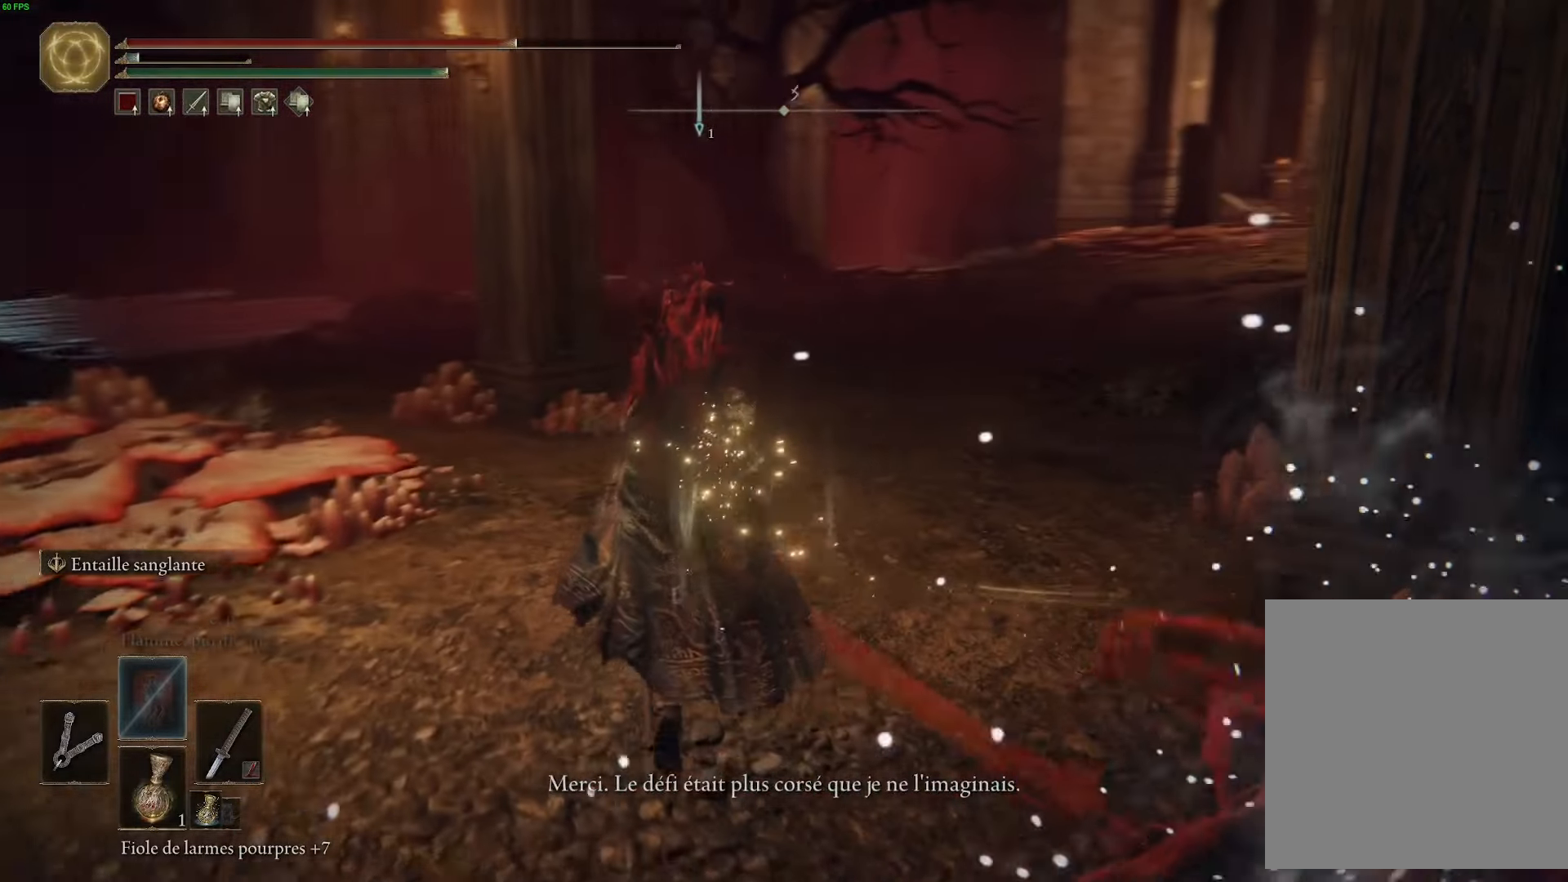
{"buttons": [], "left_stick": "center", "right_stick": "right", "events": [[100, "left_stick", "left"], [250, "left_stick", "down-left"], [500, "left_stick", "center"]]}
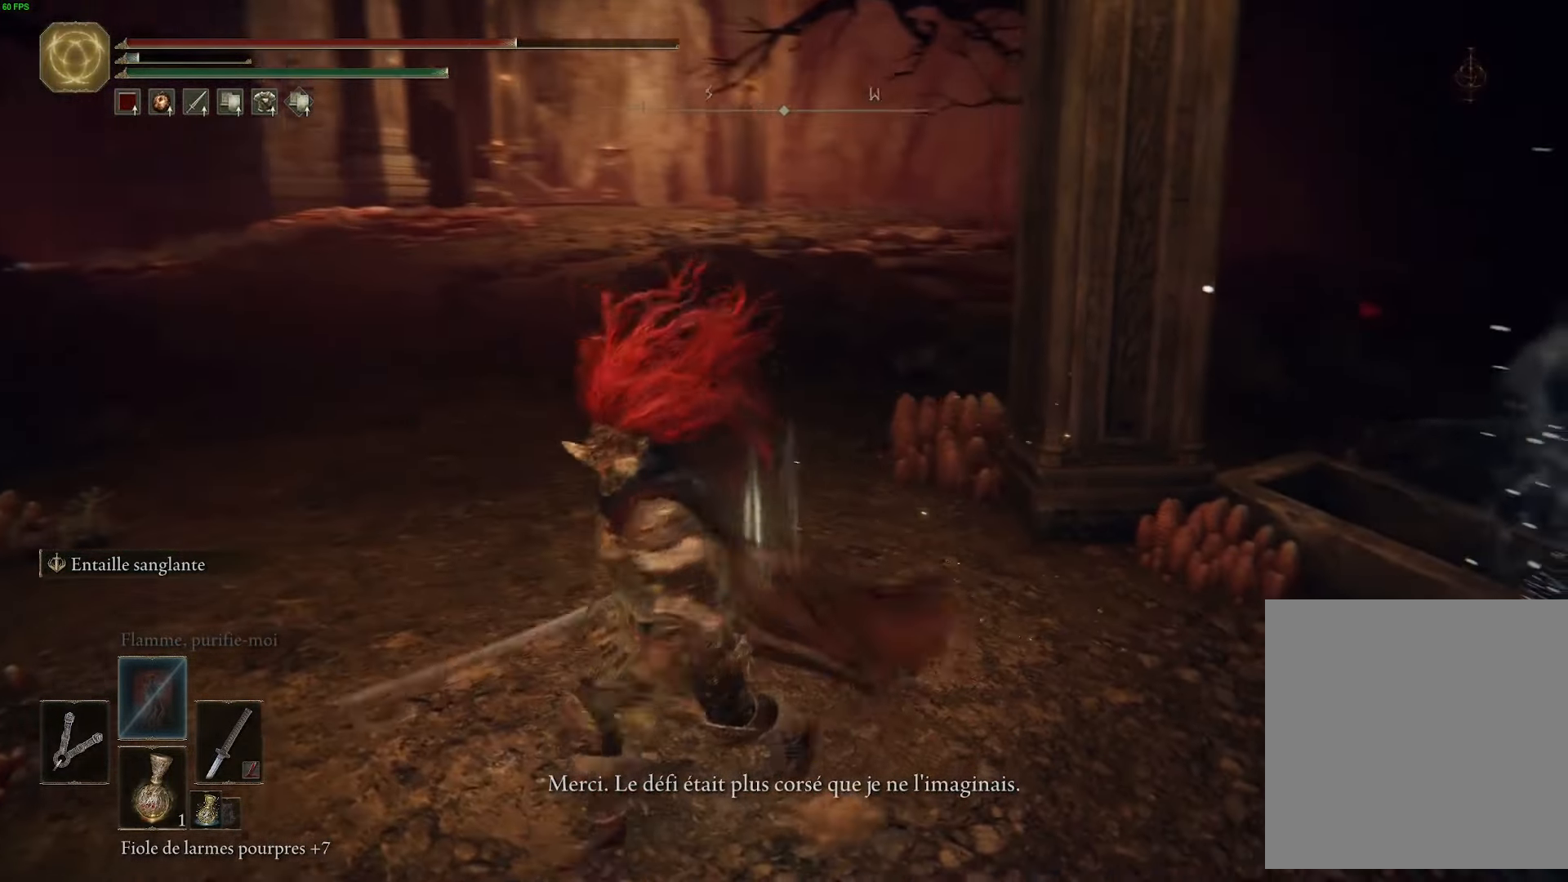
{"buttons": [], "left_stick": "up", "right_stick": "center", "events": [[17, "left_stick", "down-left"], [50, "left_stick", "up"], [117, "right_stick", "center"]]}
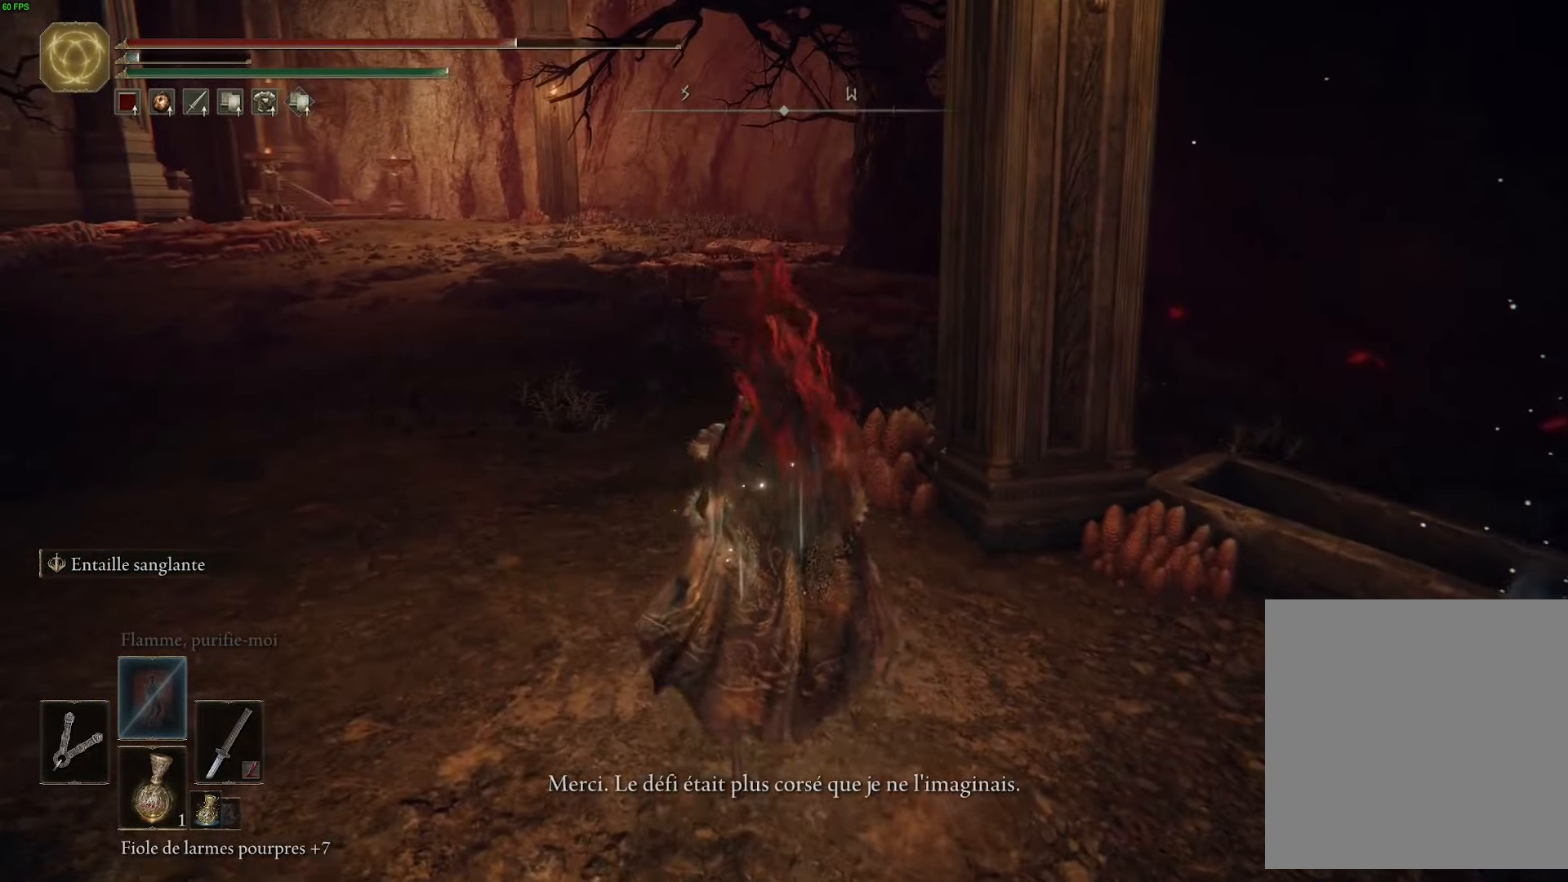
{"buttons": ["B"], "left_stick": "up-left", "right_stick": "center", "events": [[200, "B", "down"], [234, "left_stick", "up-left"]]}
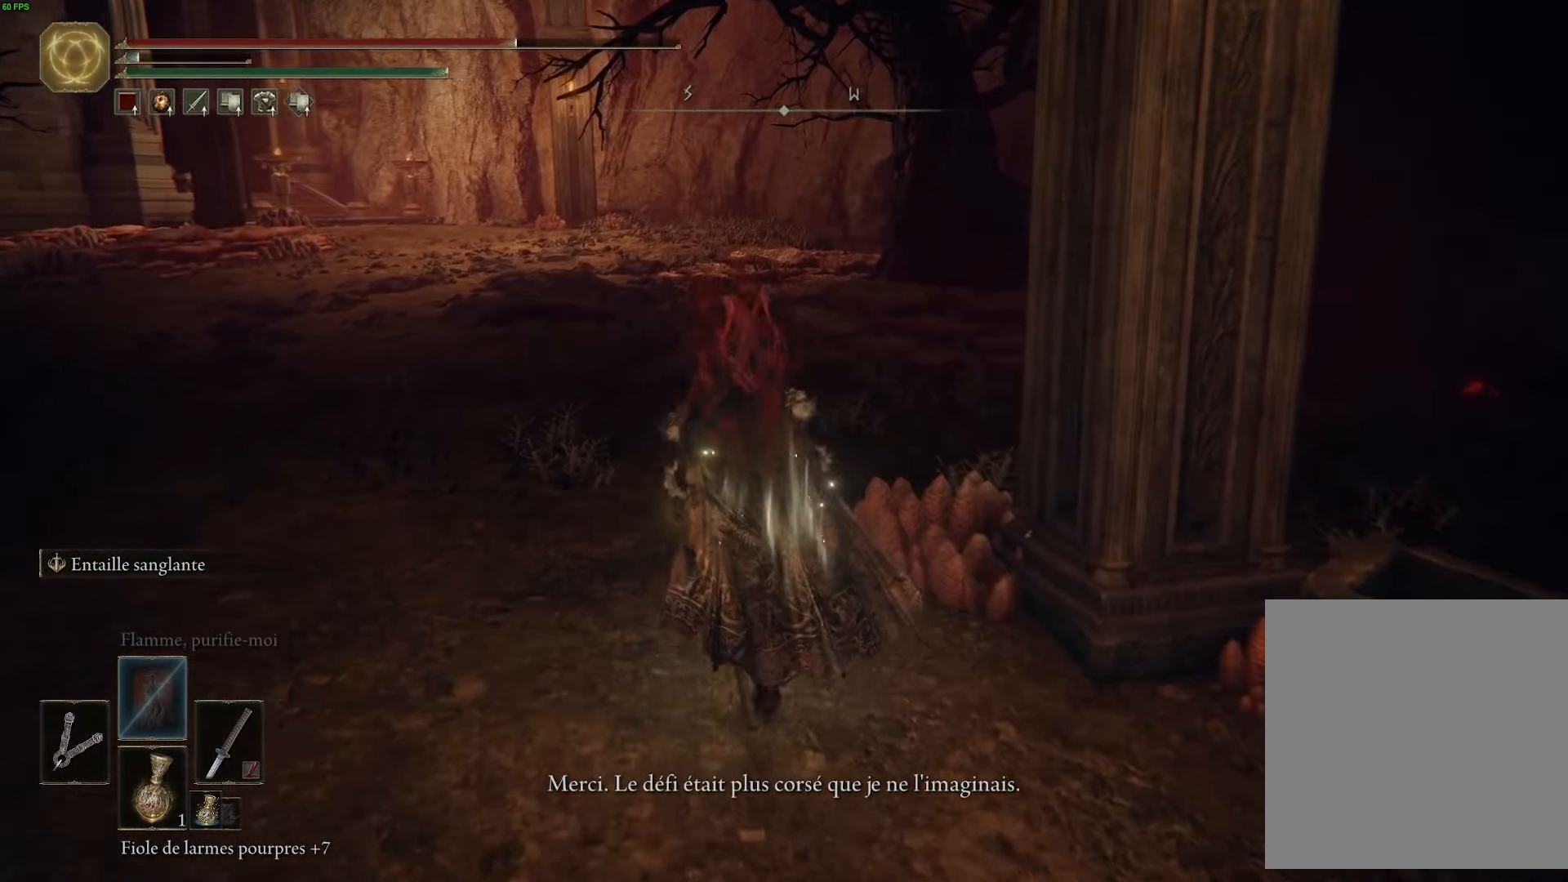
{"buttons": ["B"], "left_stick": "up-left", "right_stick": "center", "events": []}
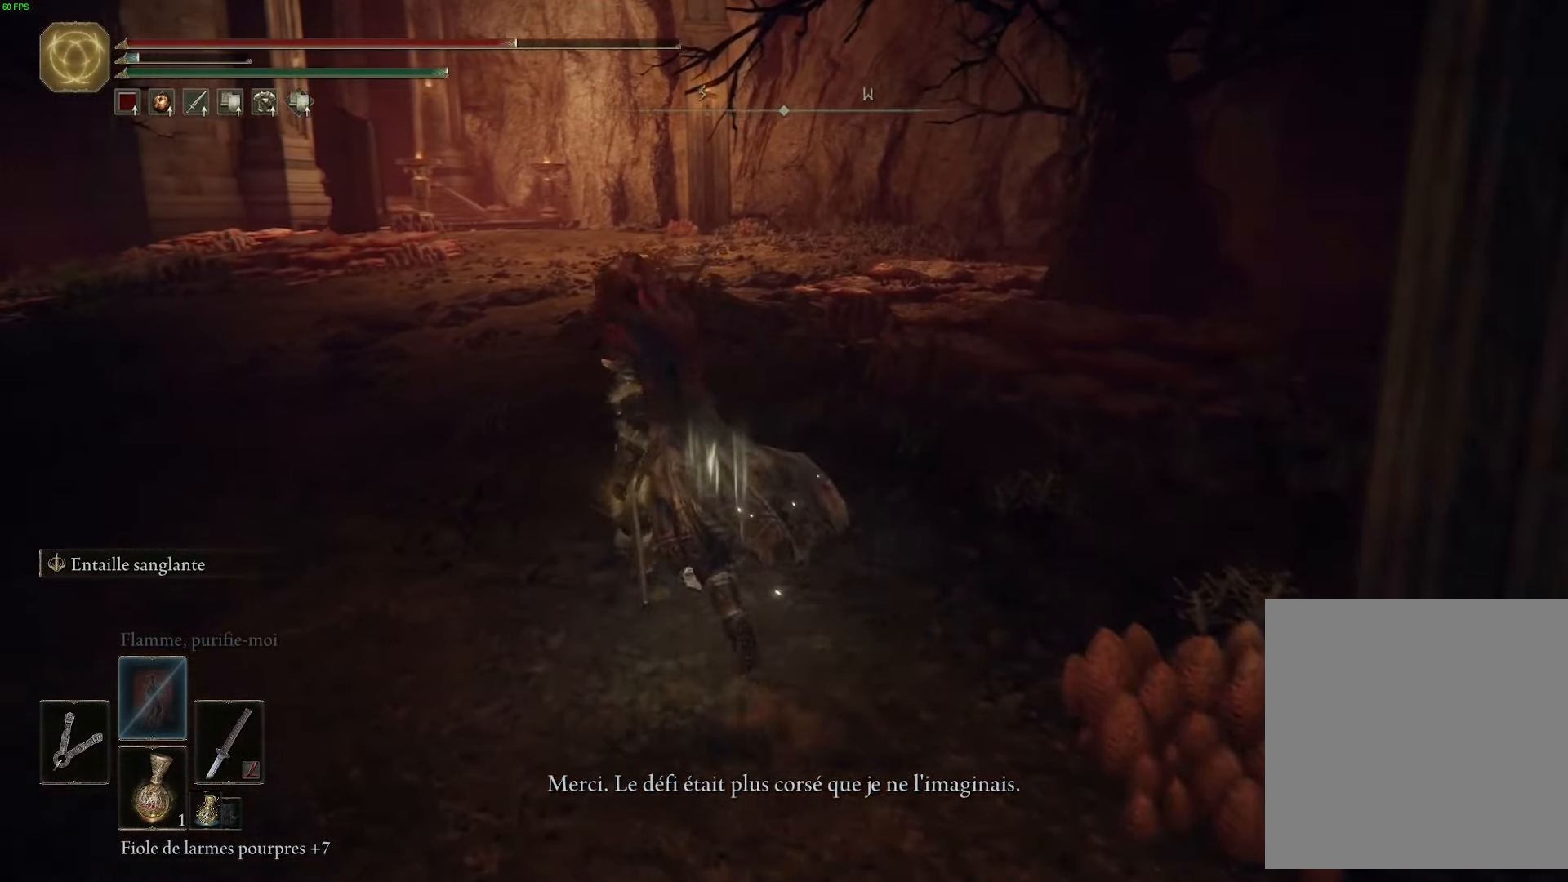
{"buttons": ["B"], "left_stick": "up-left", "right_stick": "center", "events": []}
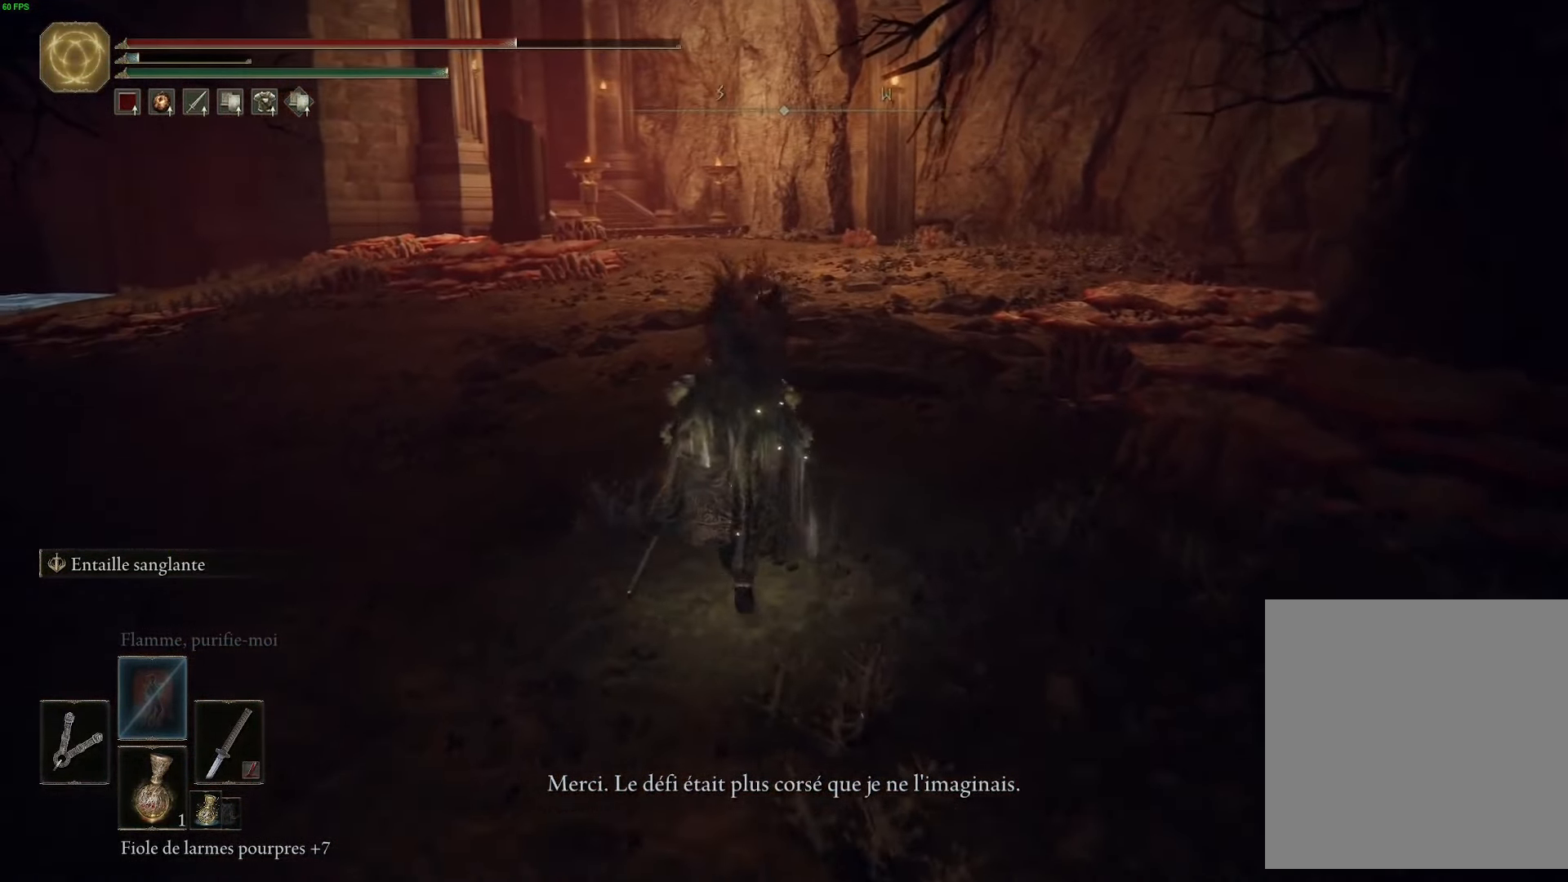
{"buttons": [], "left_stick": "up-left", "right_stick": "left", "events": [[200, "B", "up"], [450, "right_stick", "left"]]}
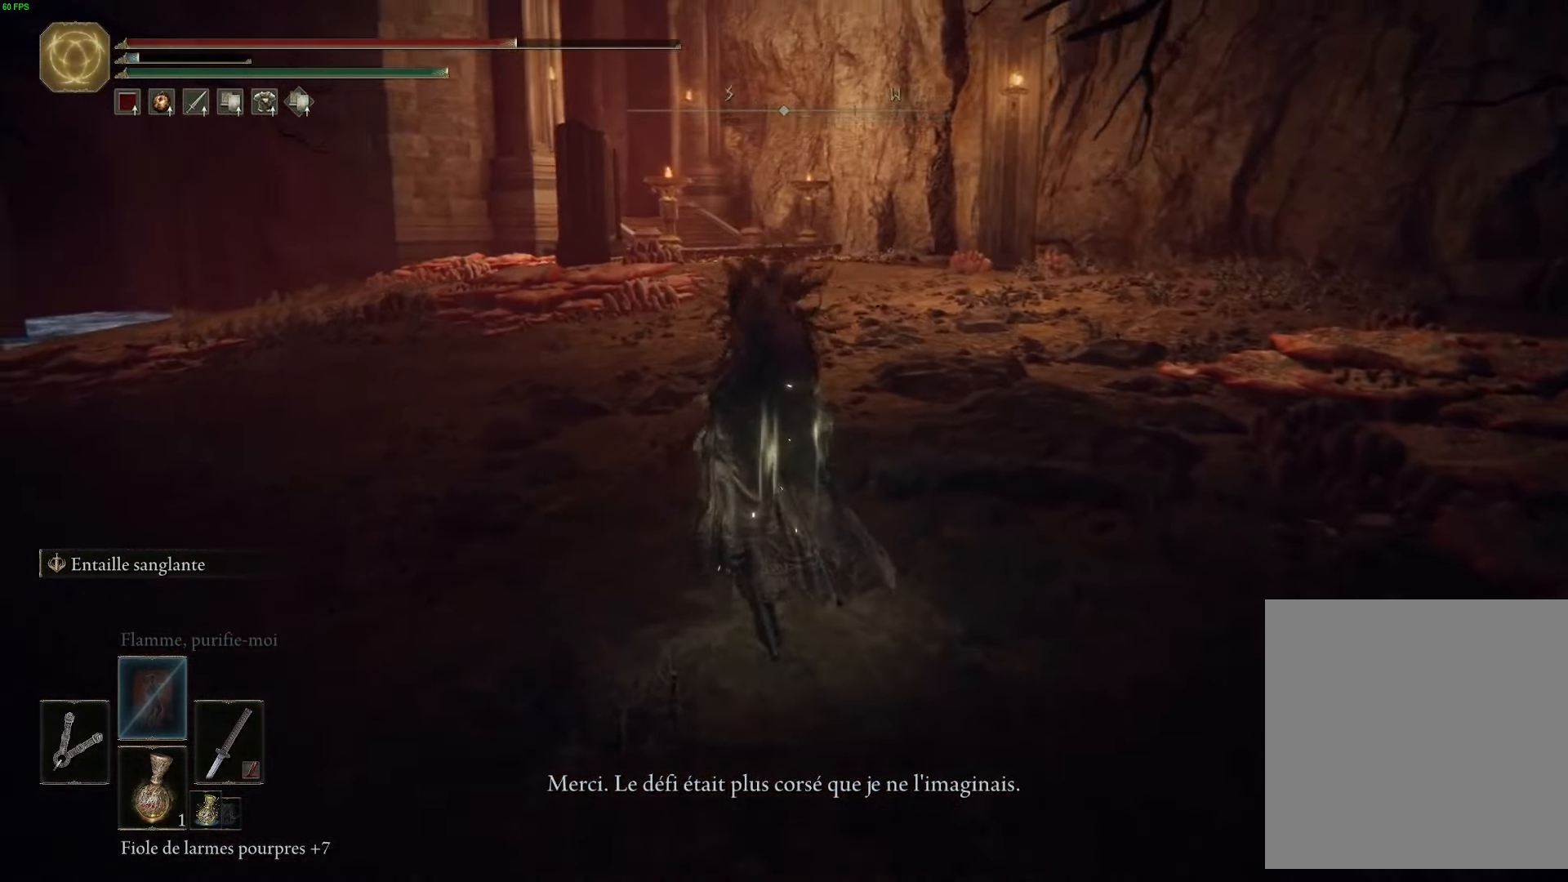
{"buttons": [], "left_stick": "down-right", "right_stick": "left", "events": [[84, "left_stick", "up"], [284, "left_stick", "up-right"], [450, "left_stick", "down-right"]]}
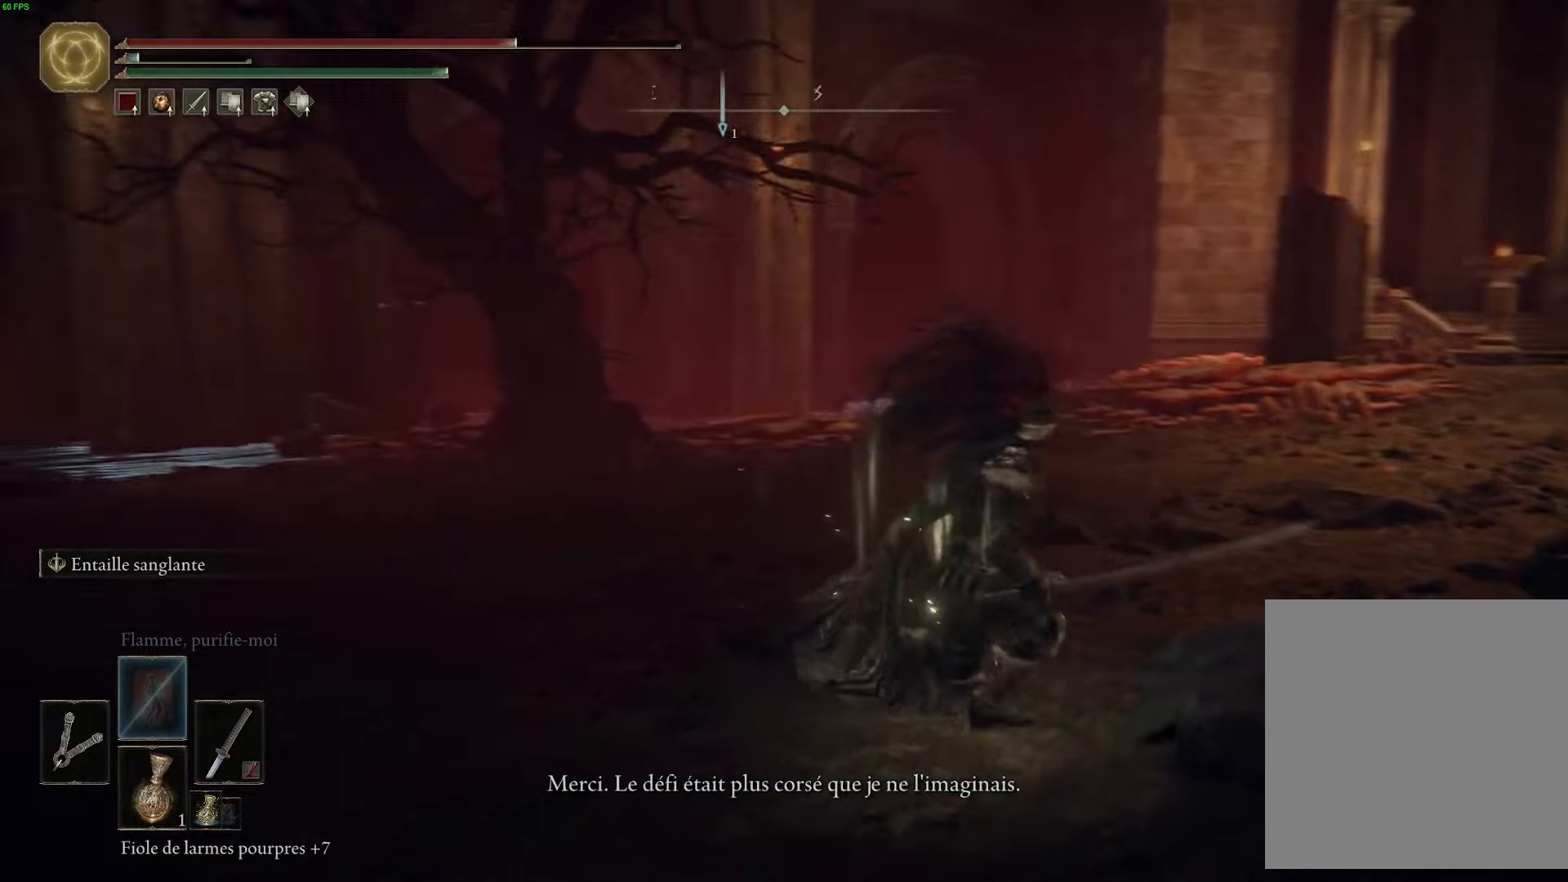
{"buttons": [], "left_stick": "down-right", "right_stick": "left", "events": [[150, "left_stick", "down"], [433, "left_stick", "down-right"]]}
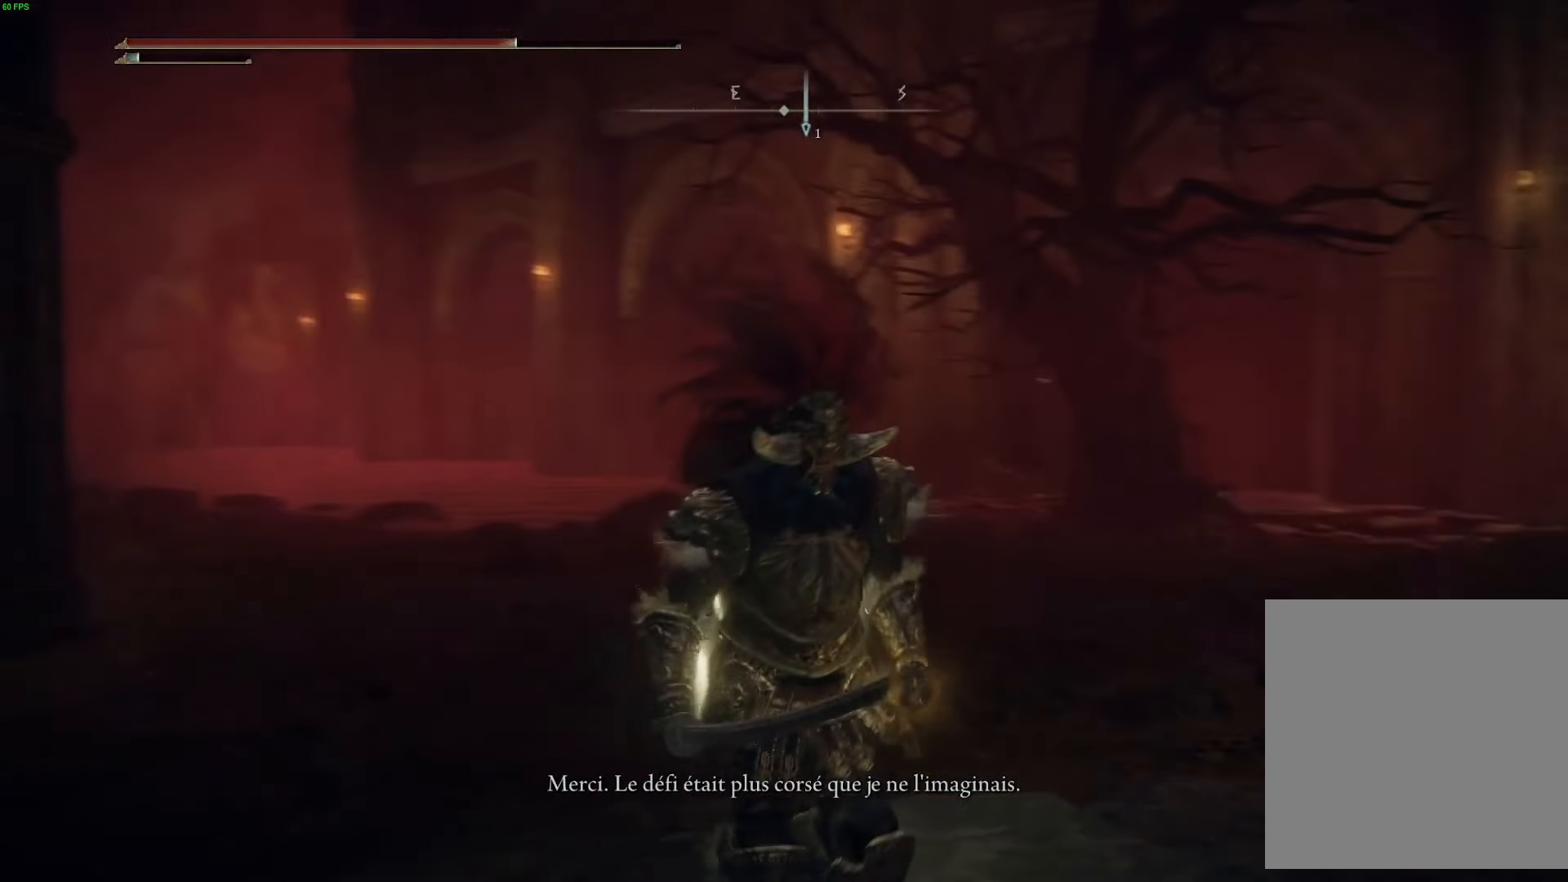
{"buttons": [], "left_stick": "down-right", "right_stick": "center", "events": [[433, "right_stick", "center"]]}
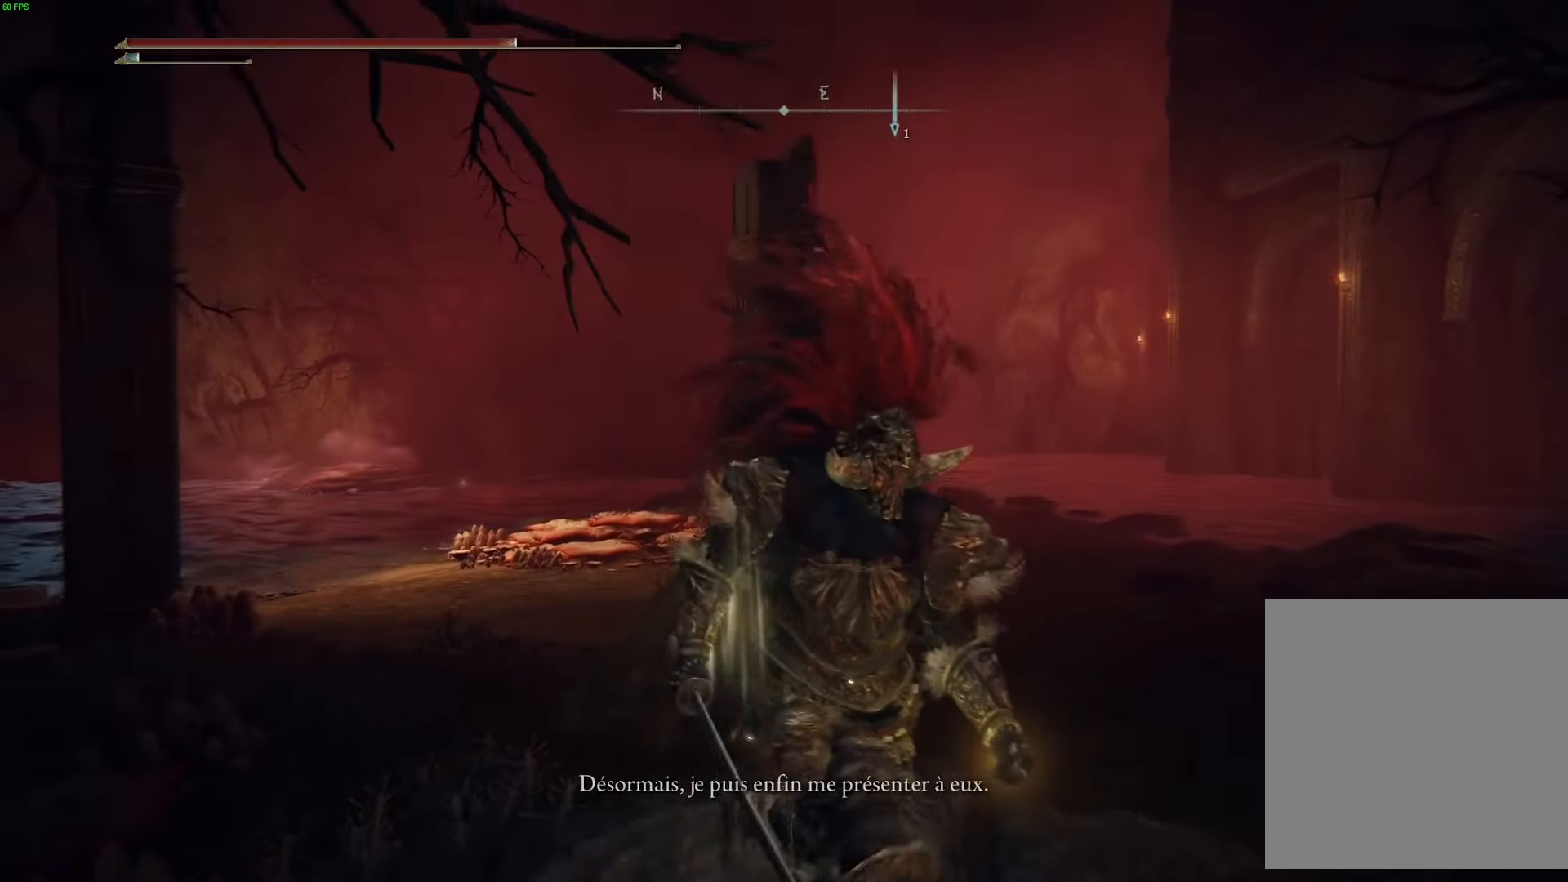
{"buttons": [], "left_stick": "down-right", "right_stick": "center", "events": []}
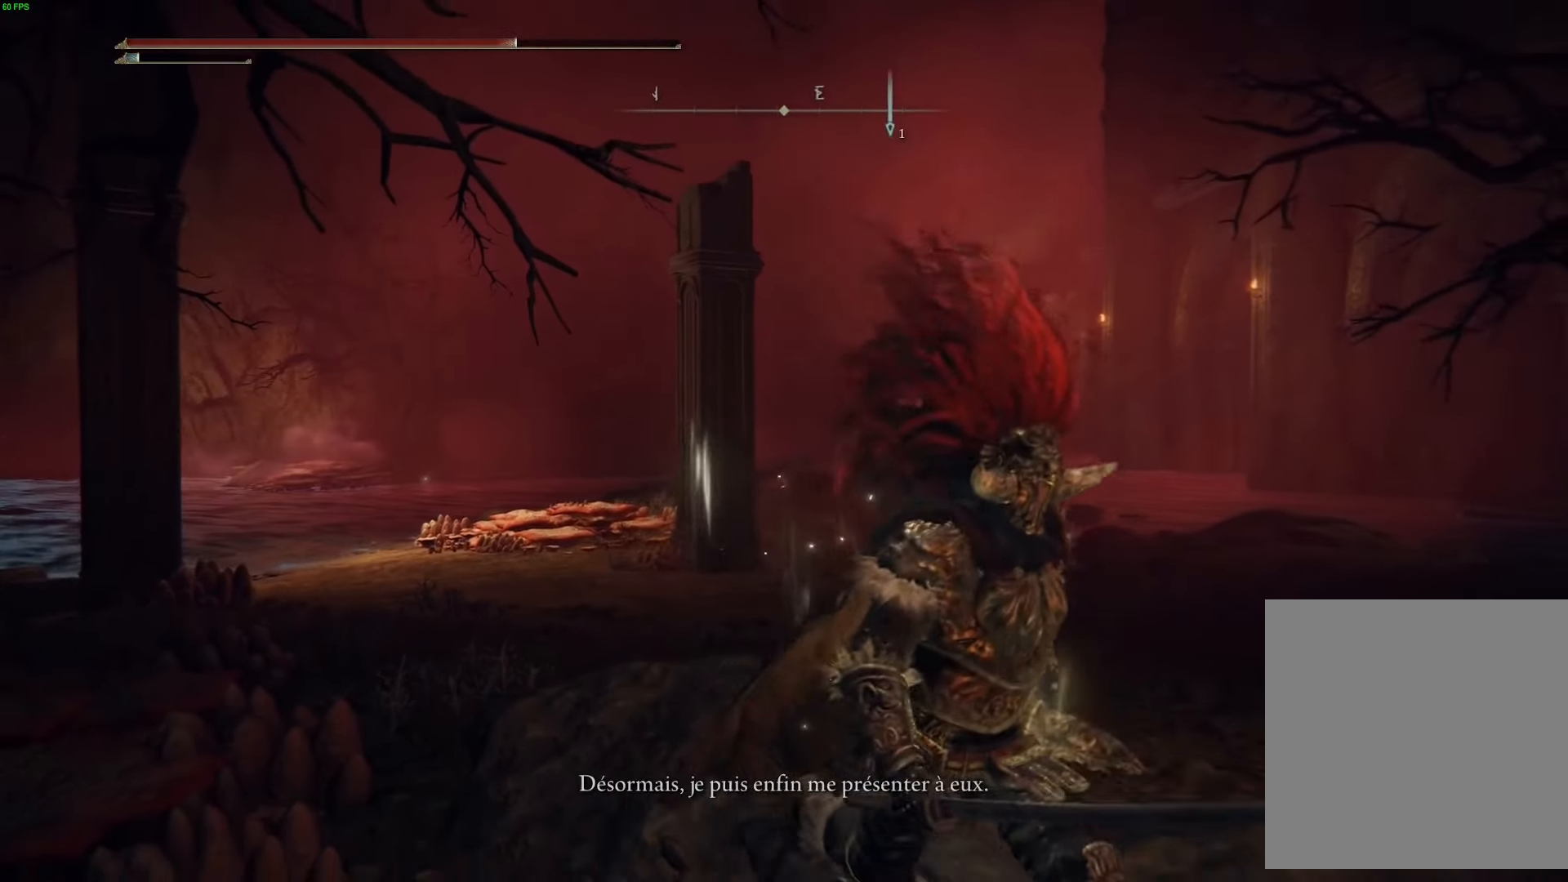
{"buttons": [], "left_stick": "right", "right_stick": "center", "events": [[83, "right_stick", "down-right"], [233, "left_stick", "right"], [500, "right_stick", "center"]]}
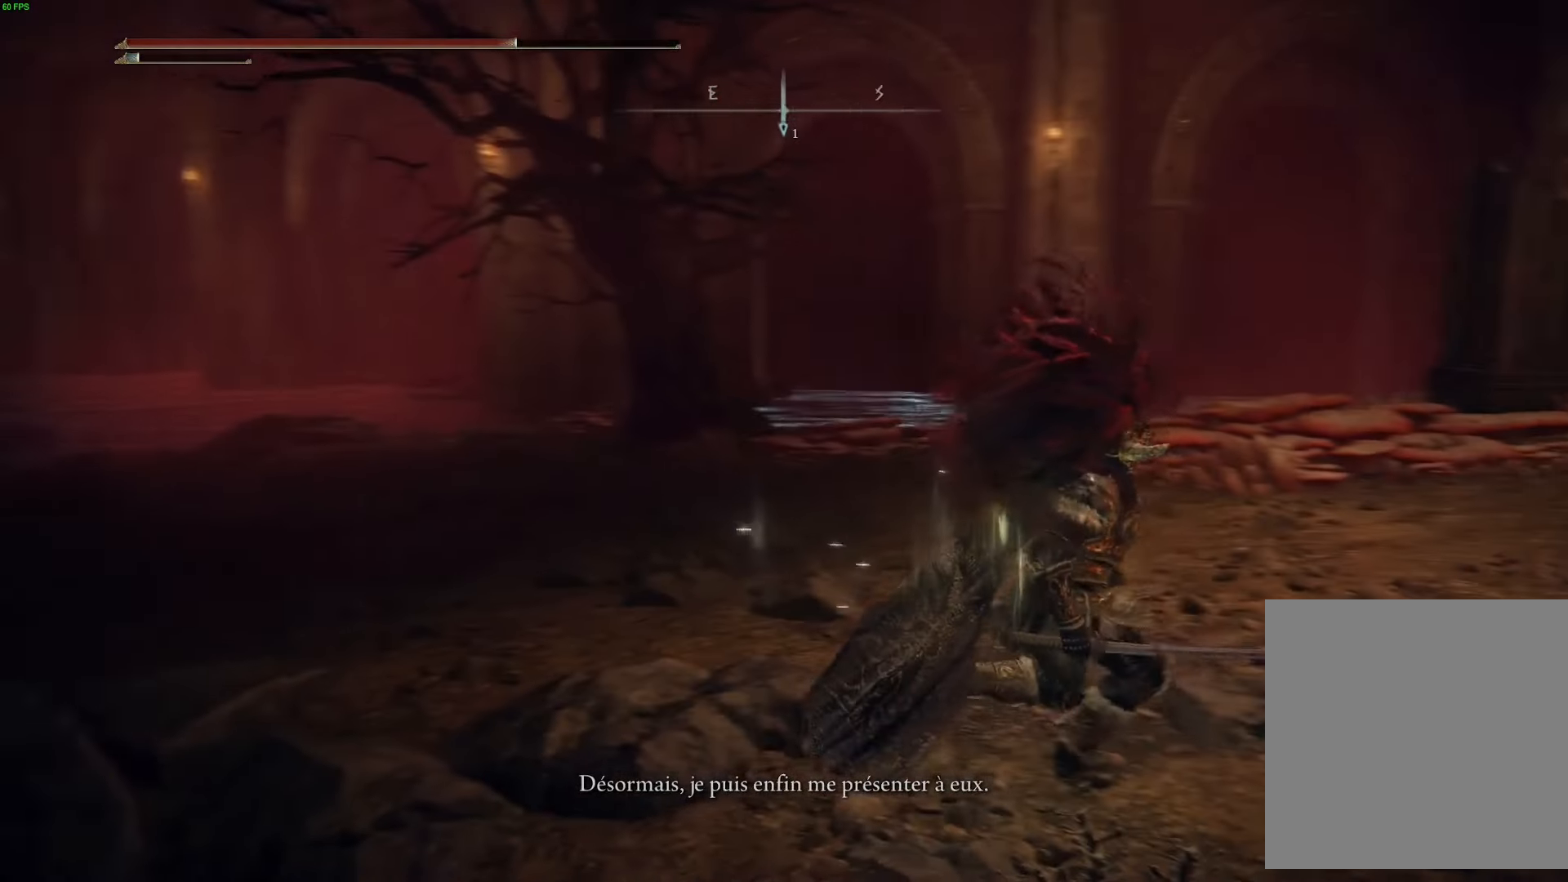
{"buttons": [], "left_stick": "up-right", "right_stick": "right", "events": [[283, "left_stick", "up-right"], [350, "right_stick", "right"]]}
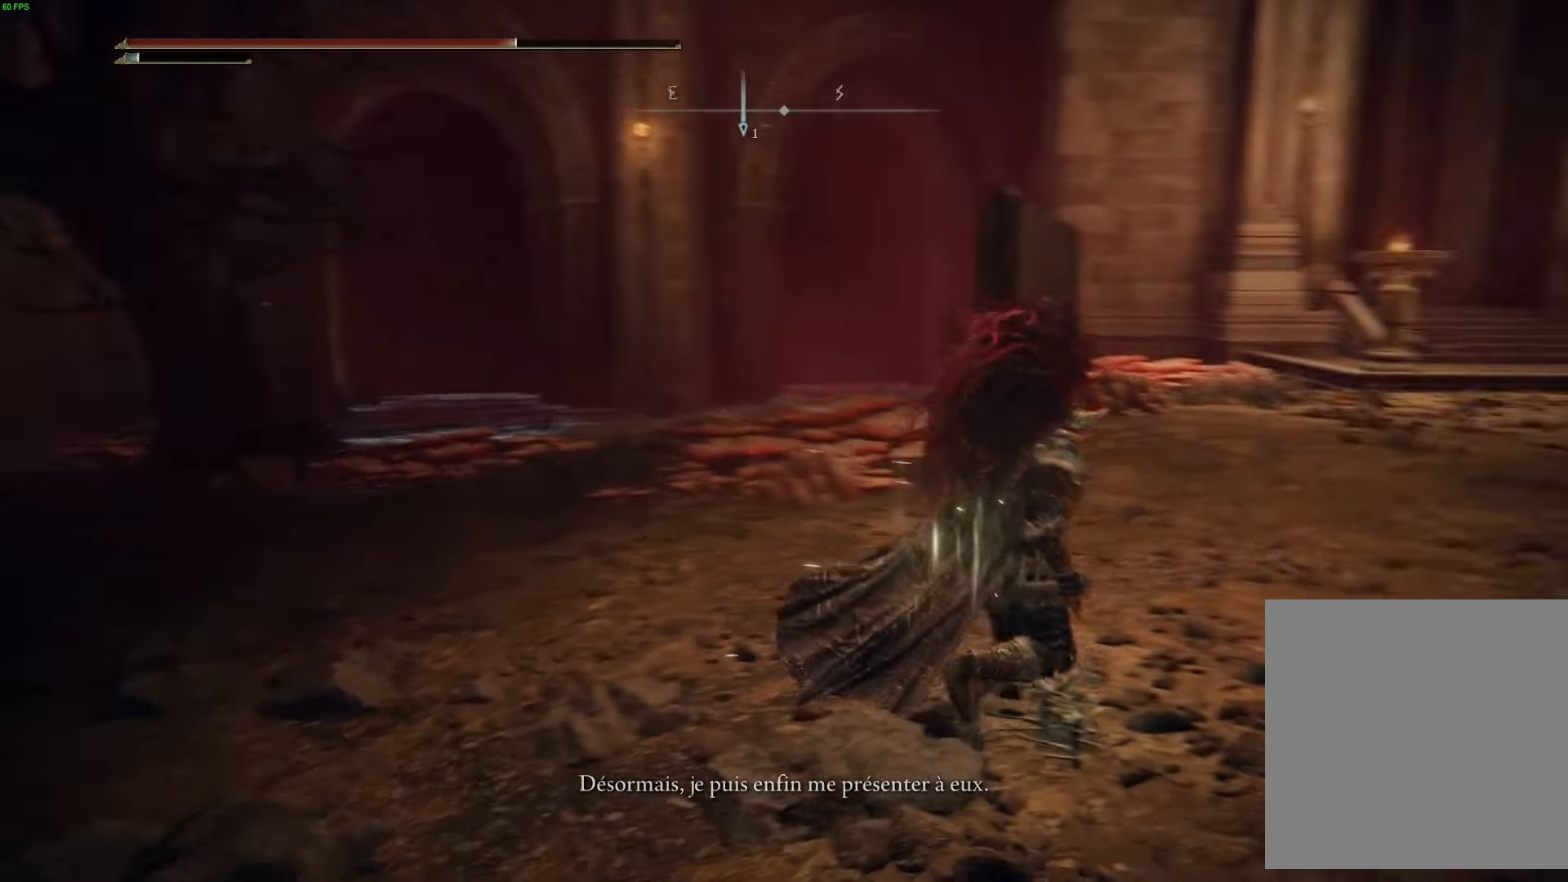
{"buttons": ["B"], "left_stick": "up-right", "right_stick": "center", "events": [[216, "right_stick", "center"], [450, "B", "down"]]}
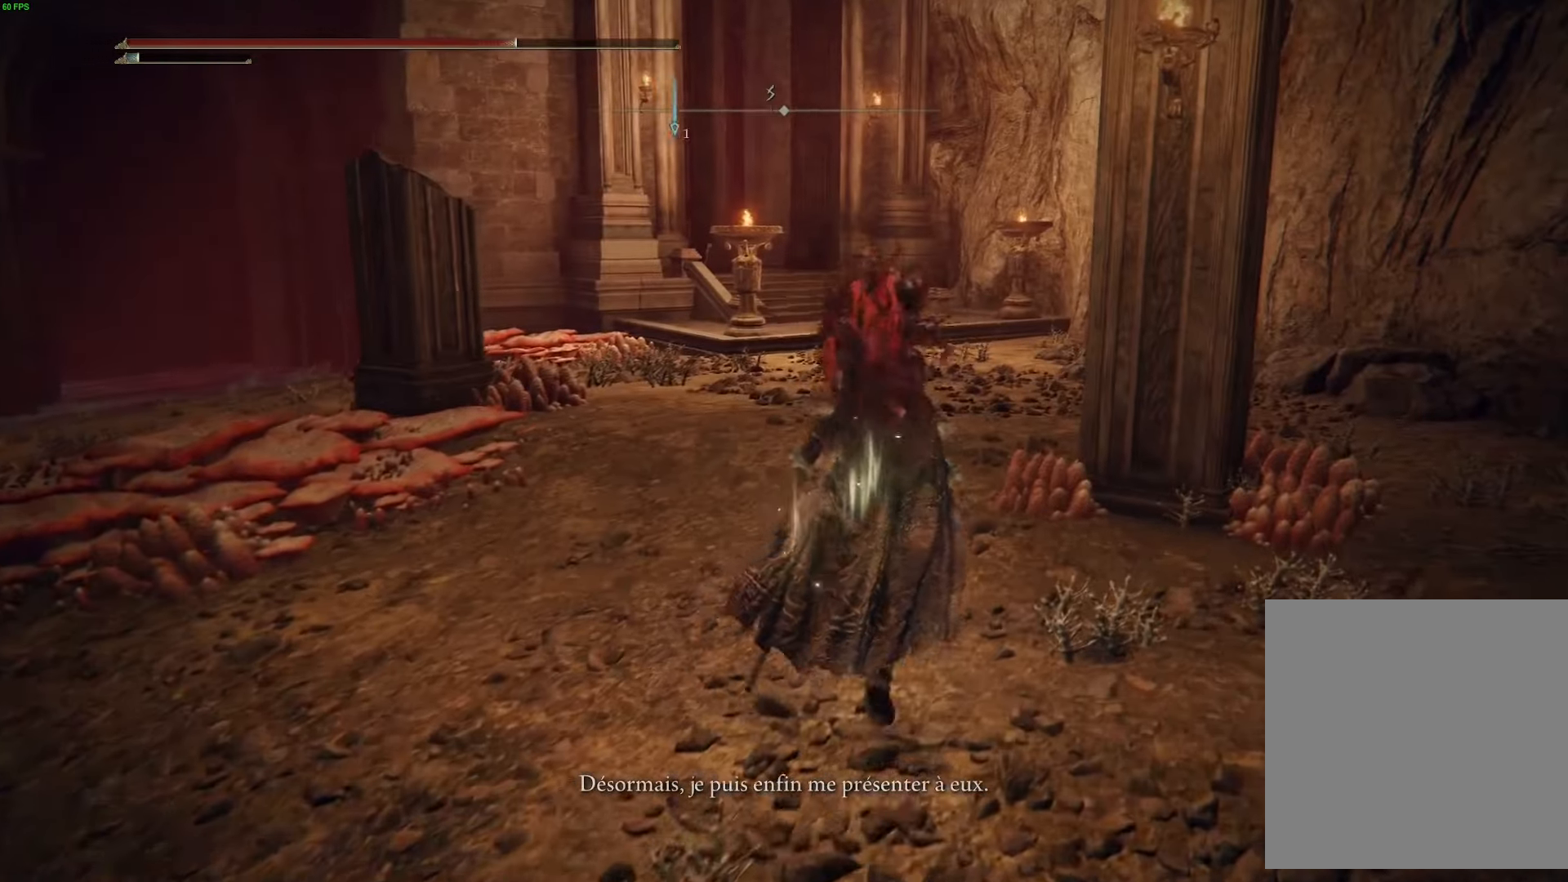
{"buttons": ["B"], "left_stick": "up", "right_stick": "center", "events": [[50, "left_stick", "up"]]}
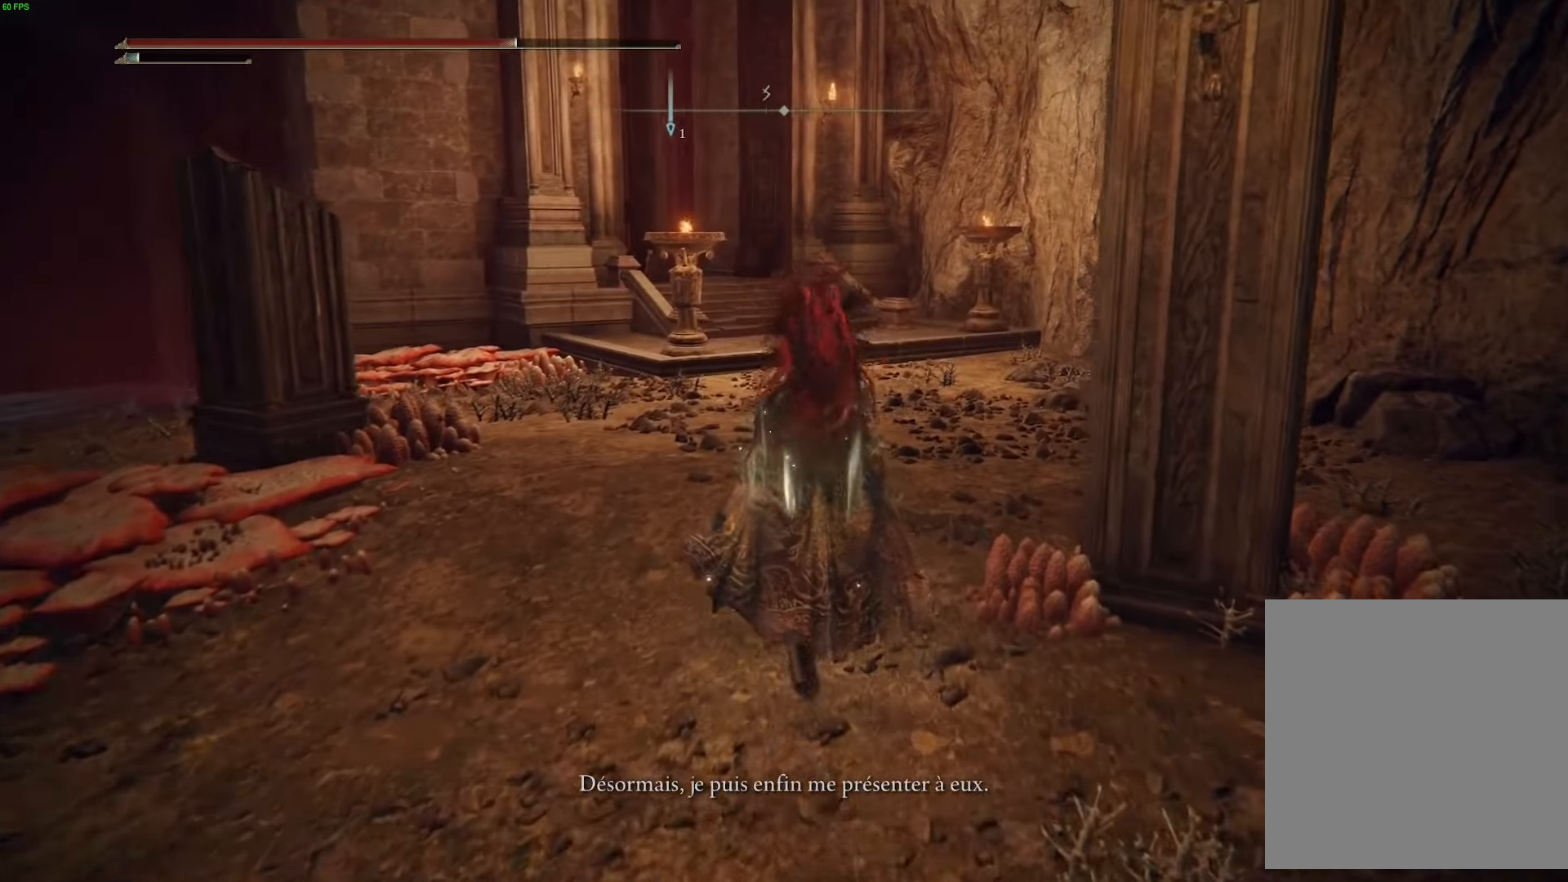
{"buttons": ["B"], "left_stick": "up", "right_stick": "center", "events": []}
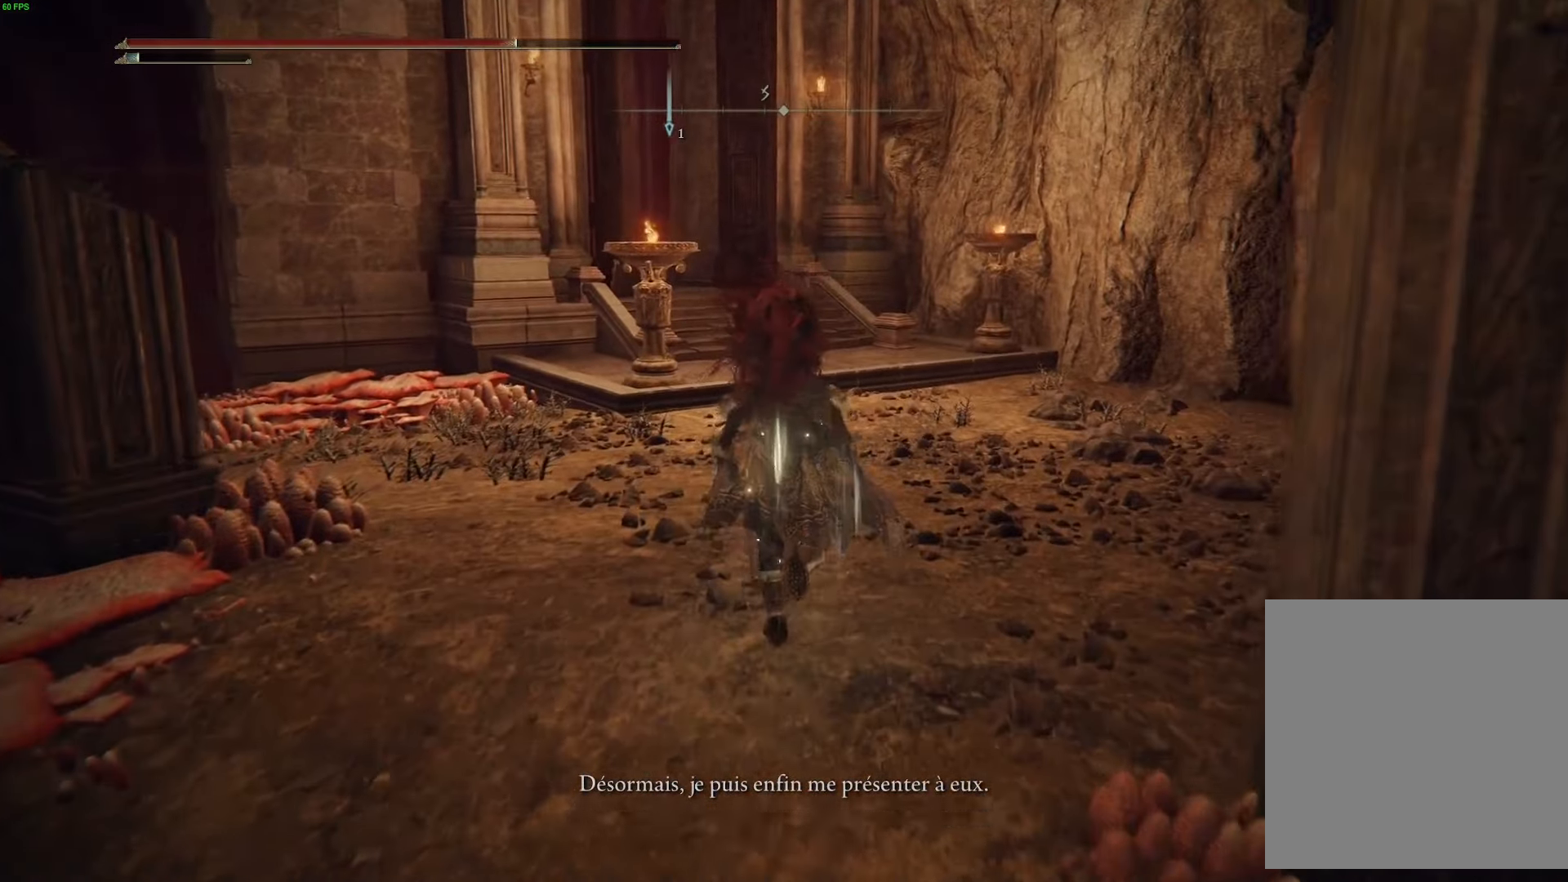
{"buttons": ["B"], "left_stick": "up", "right_stick": "center", "events": []}